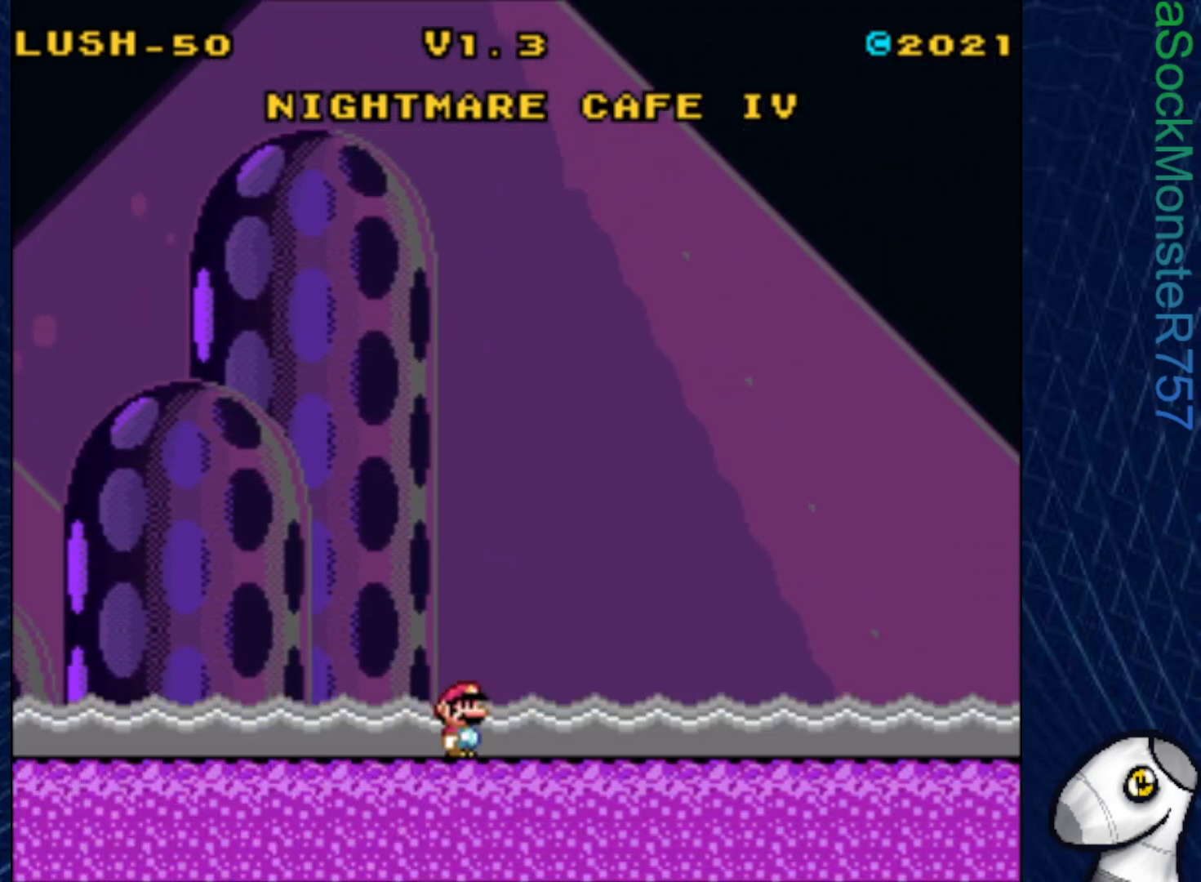
Gameplay with a controller (PlayStation layout); each line is a JSON object with the inputs held at the frame after it. "events" lists button and stick changes between this image and that frame as [ms after this image, input, new state], when the widget could be followed in between. Not read: left_stick.
{"buttons": [], "right_stick": "center", "events": [[33, "CROSS", "down"], [133, "CROSS", "up"]]}
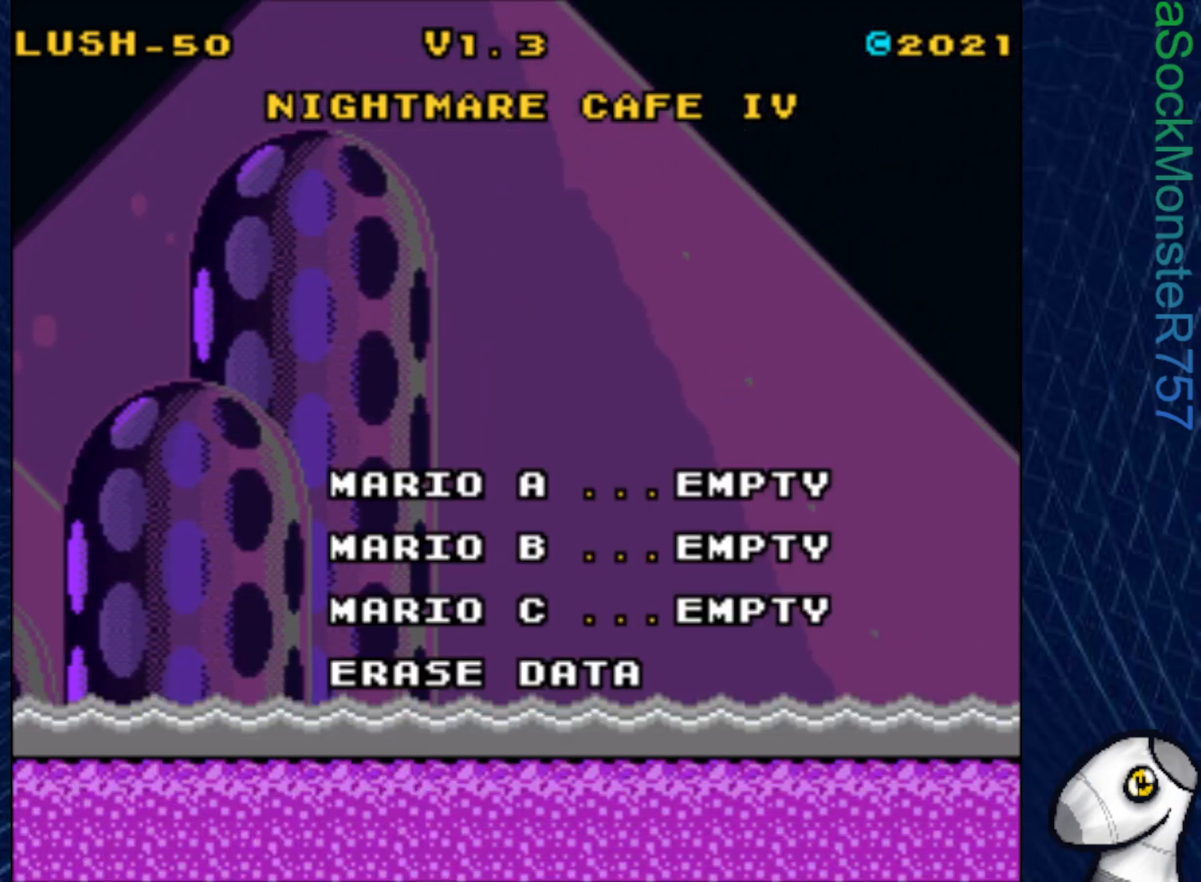
{"buttons": [], "right_stick": "center", "events": []}
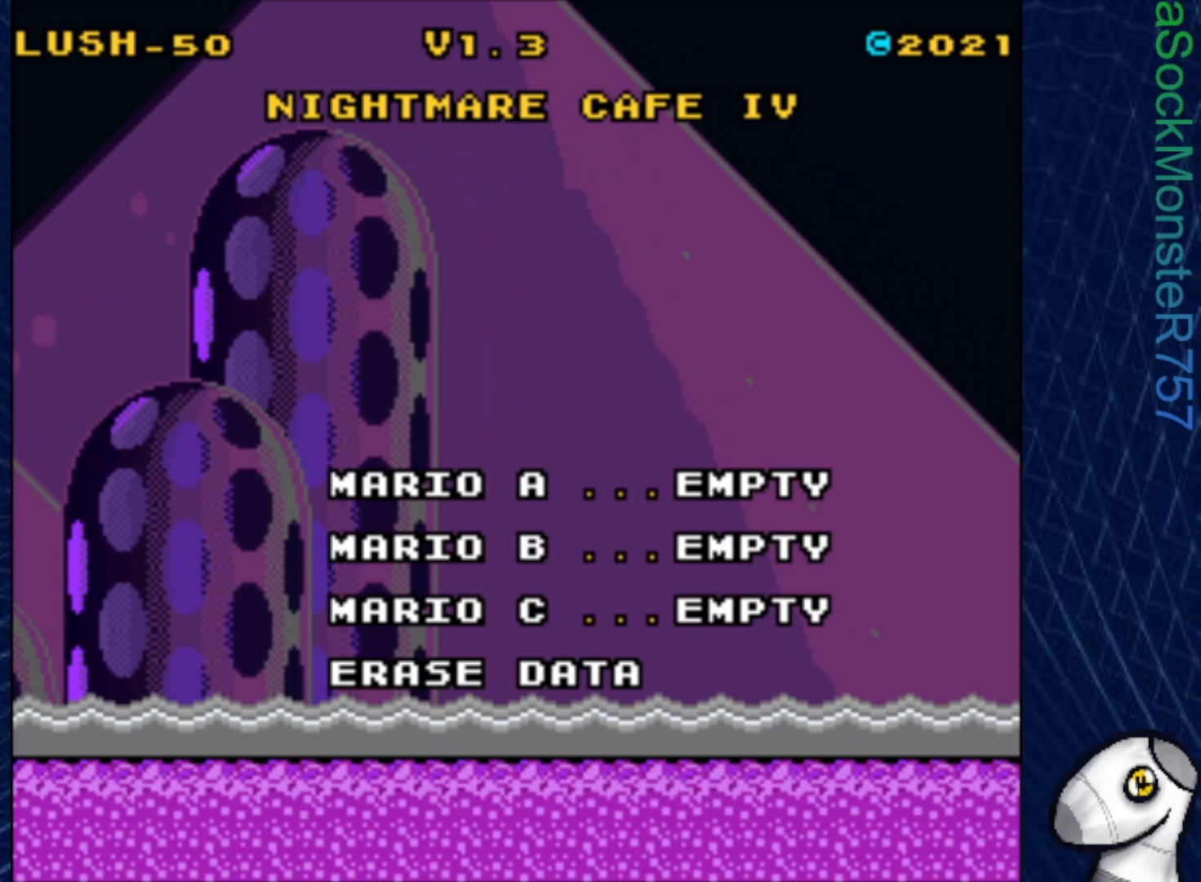
{"buttons": [], "right_stick": "center", "events": [[333, "CROSS", "down"], [483, "CROSS", "up"]]}
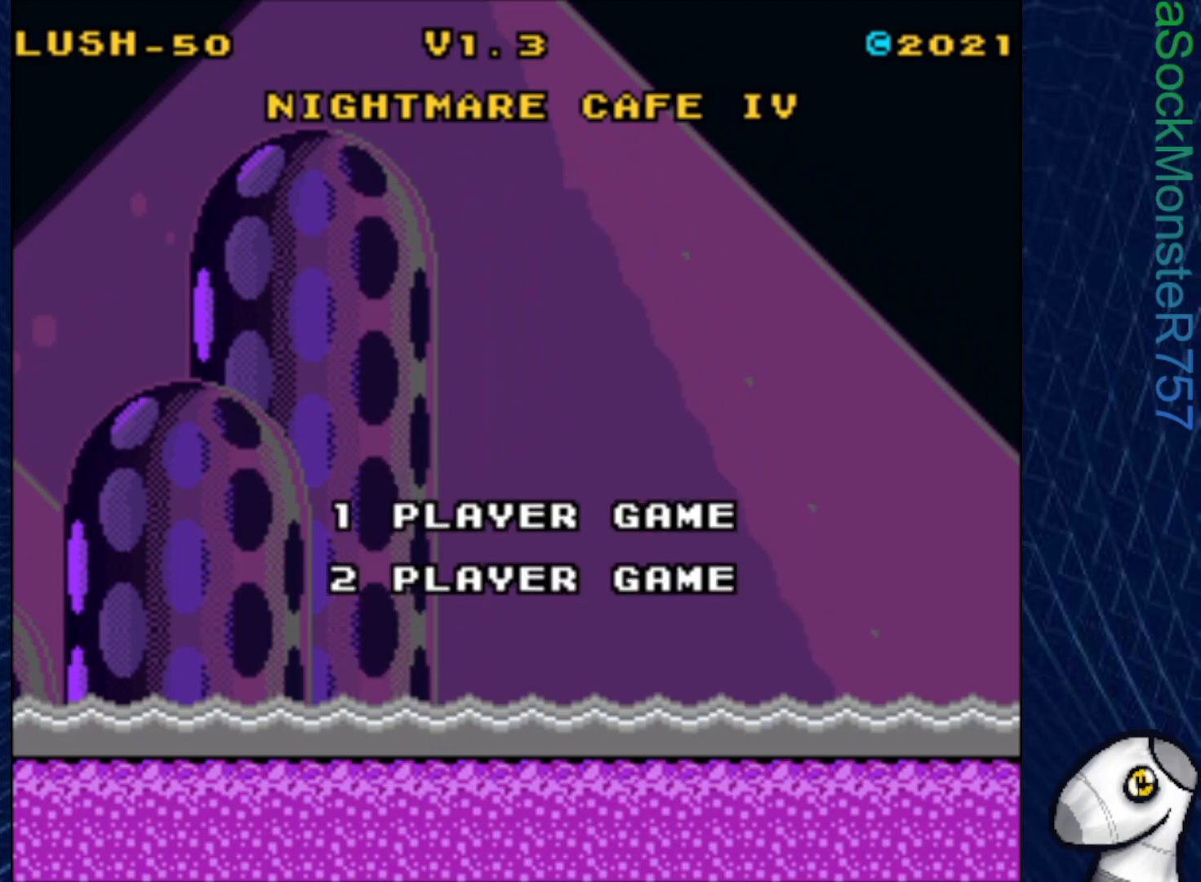
{"buttons": [], "right_stick": "center", "events": []}
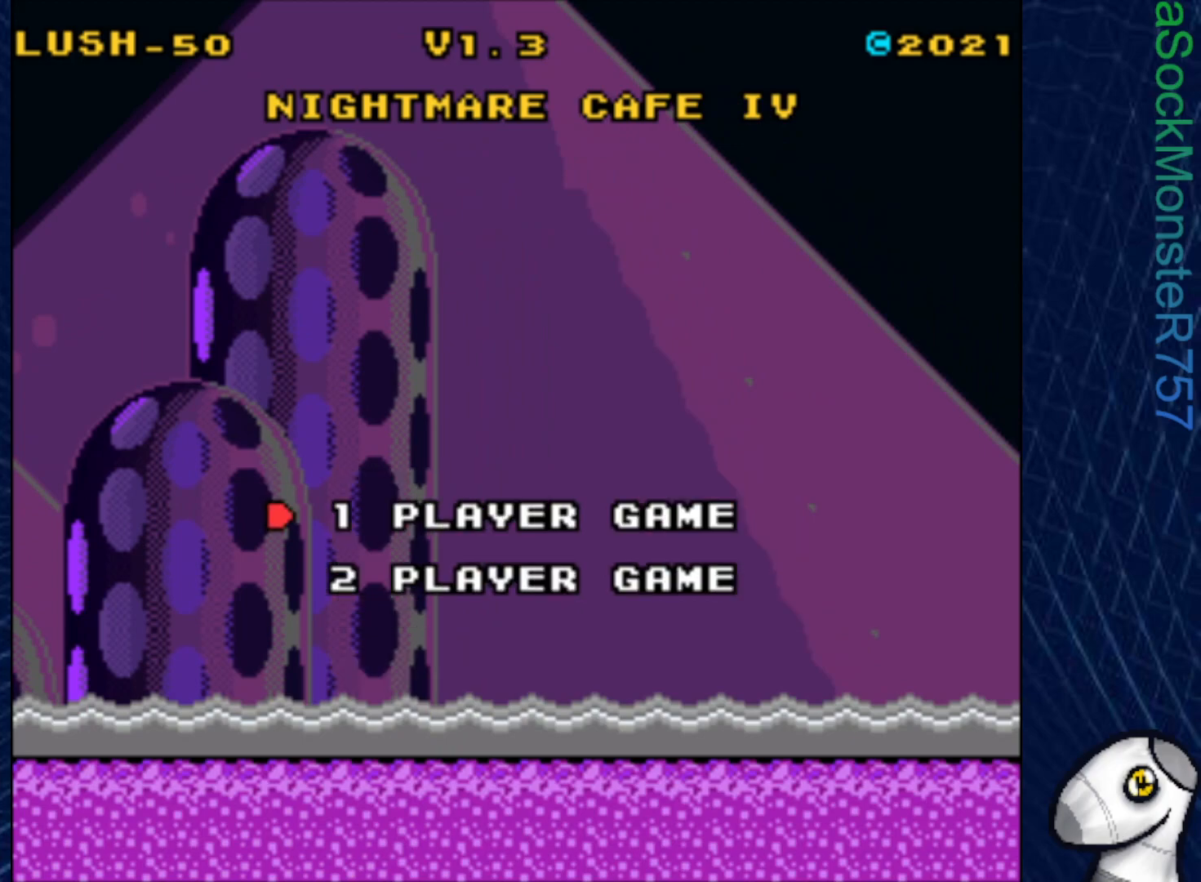
{"buttons": ["CROSS"], "right_stick": "center", "events": [[417, "CROSS", "down"]]}
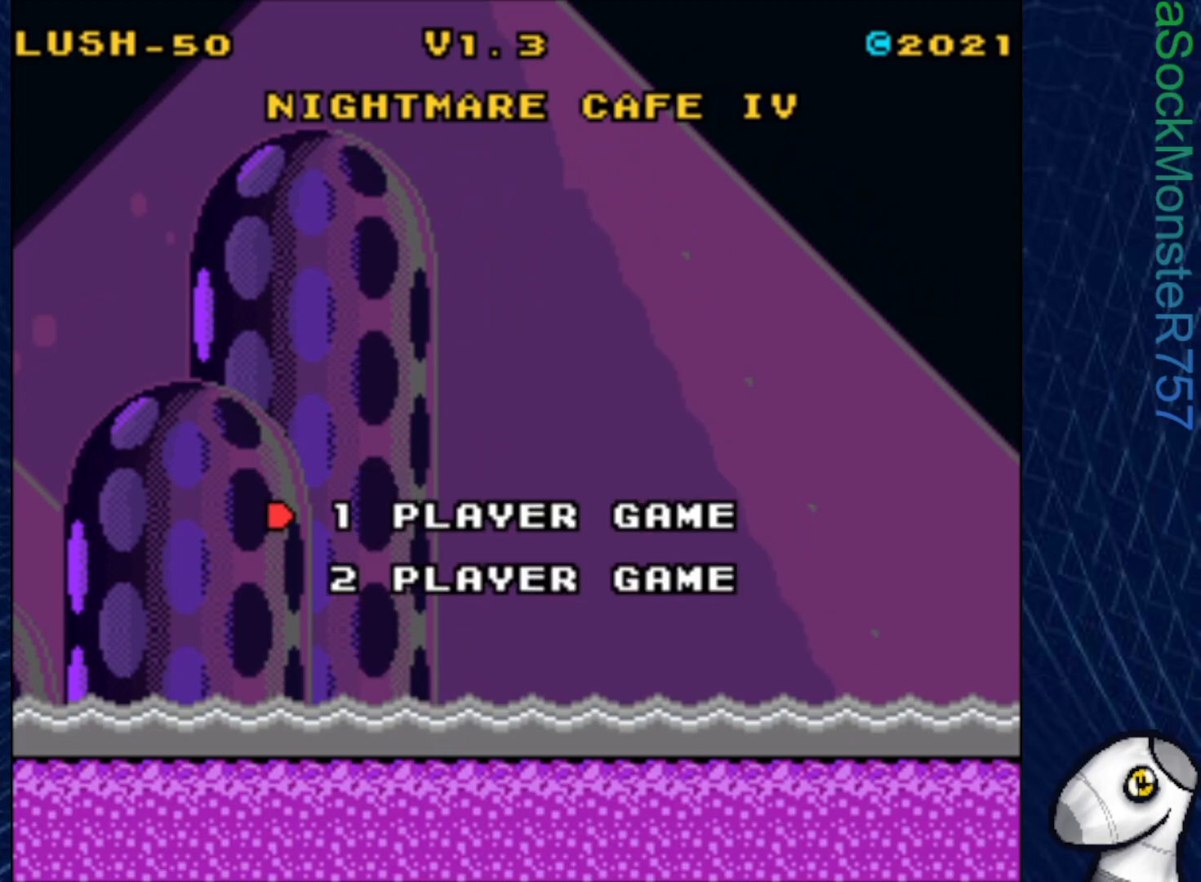
{"buttons": [], "right_stick": "center", "events": [[67, "CROSS", "up"]]}